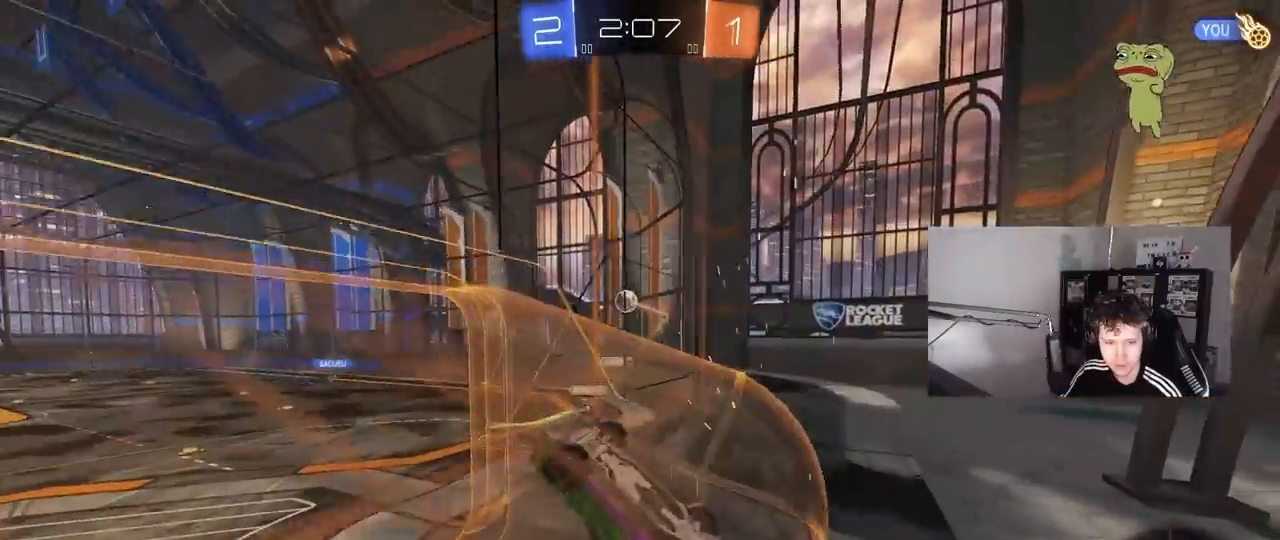
Gameplay with keyboard and mouse; each line is a JSON object with the keys and mouse buttons held at the frame after it. "events" lists presses ("down") and releases ("up") of "1", "2", "3", "4", "5", "a", "alt", "c", "caps_lock", "ctrl", "d", "e", "f", "g", "q", "r", "s", "shift", "space", "t", "tab", "v", "w", "x", "z", "mouse_left", "mouse_wheel" and "mouse_right" between this image and that frame as [ms after this image, input, new state], when the widget could be followed in between. "mouse_left", "mouse_wheel", "mouse_right" = the "left", "wheel", "right" buttons of the "mouse" list. No other keys are recorded. "wheel" means that the mouse wheel is clicked or scrolled. "mouse_move" is the direction in which the mouse moves at that frame (one of eight, or "still"), when it could be read.
{"keys": ["a", "s", "shift"], "mouse": ["right"], "mouse_move": "still", "events": [[67, "mouse_left", "up"], [167, "d", "down"], [267, "a", "down"], [267, "d", "up"], [267, "mouse_right", "down"], [300, "shift", "down"], [350, "space", "down"], [400, "s", "down"], [400, "w", "up"], [500, "space", "up"]]}
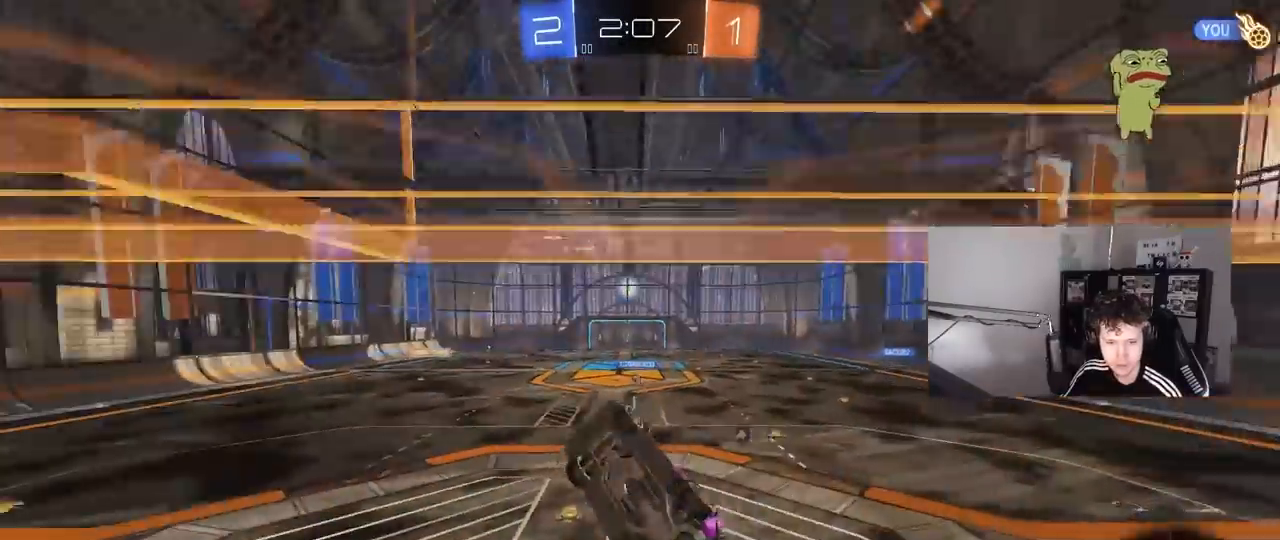
{"keys": ["w"], "mouse": [], "mouse_move": "up-left", "events": [[33, "mouse_right", "up"], [317, "a", "up"], [317, "d", "down"], [317, "s", "up"], [317, "shift", "up"], [417, "d", "up"], [467, "w", "down"]]}
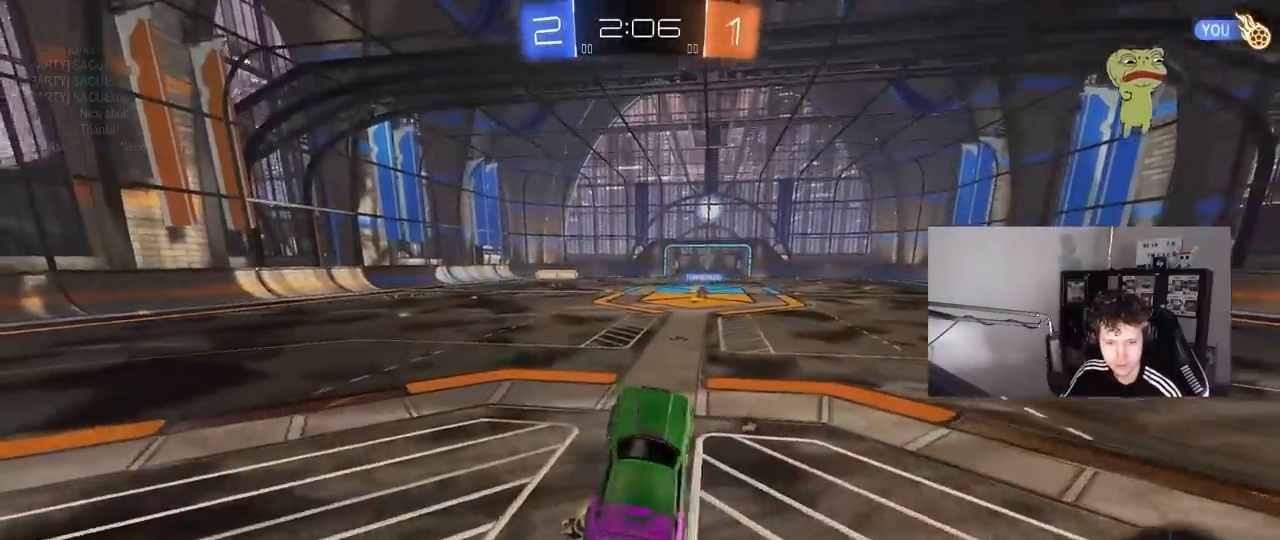
{"keys": ["w"], "mouse": [], "mouse_move": "still", "events": [[100, "mouse_right", "down"], [200, "d", "down"], [283, "mouse_right", "up"], [333, "d", "up"]]}
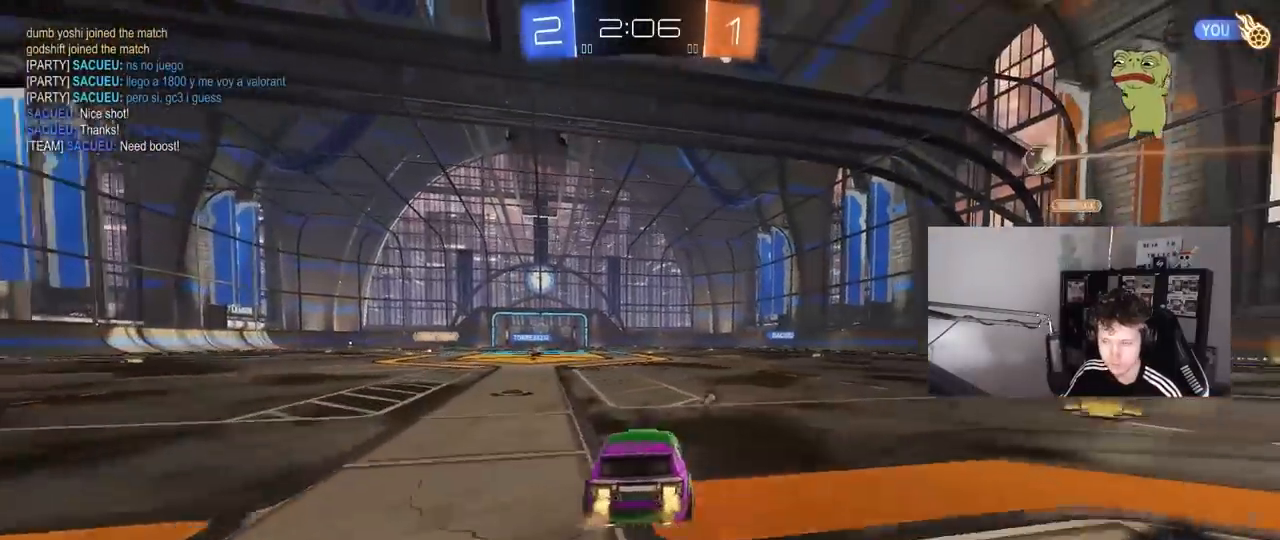
{"keys": ["a", "shift", "w"], "mouse": ["left", "right"], "mouse_move": "down", "events": [[117, "a", "down"], [300, "a", "up"], [300, "d", "down"], [300, "mouse_left", "down"], [300, "space", "down"], [350, "mouse_right", "down"], [400, "a", "down"], [400, "shift", "down"], [450, "d", "up"], [450, "mouse_right", "up"], [450, "space", "up"], [483, "mouse_right", "down"]]}
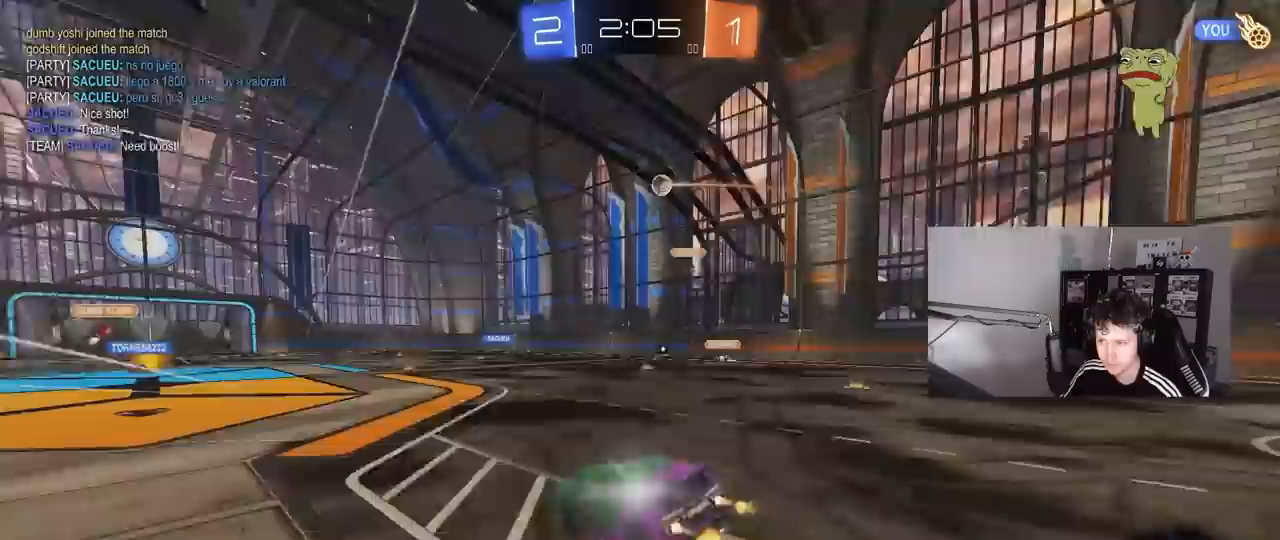
{"keys": ["a", "s", "shift"], "mouse": [], "mouse_move": "still", "events": [[33, "s", "down"], [33, "w", "up"], [183, "mouse_left", "up"], [233, "mouse_right", "up"], [367, "s", "up"], [500, "s", "down"]]}
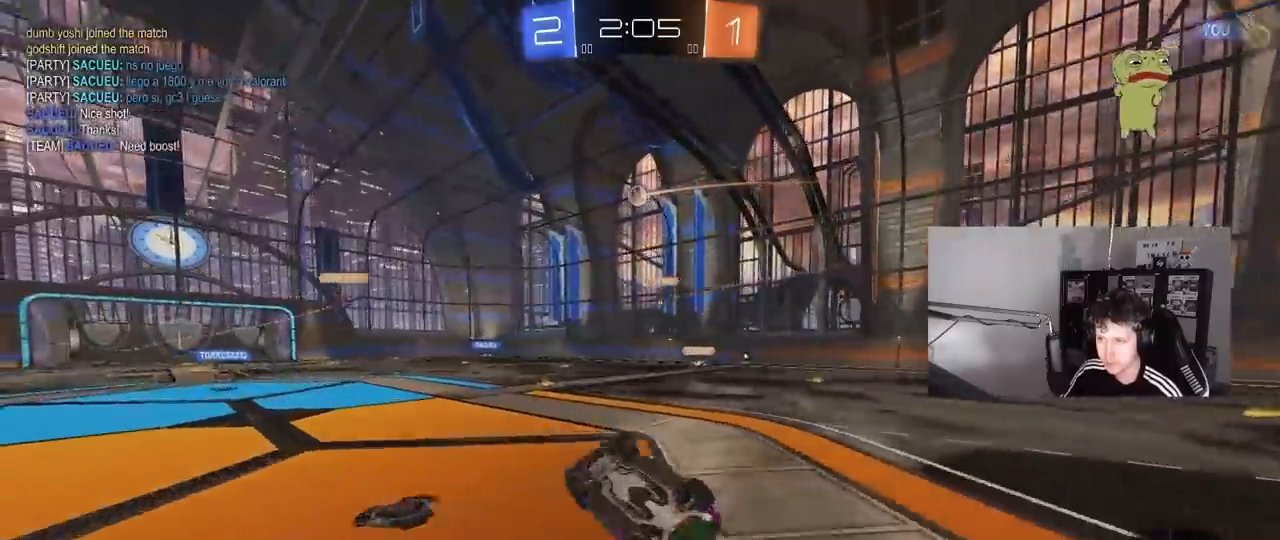
{"keys": [], "mouse": [], "mouse_move": "still", "events": [[283, "s", "up"], [333, "shift", "up"], [383, "a", "up"]]}
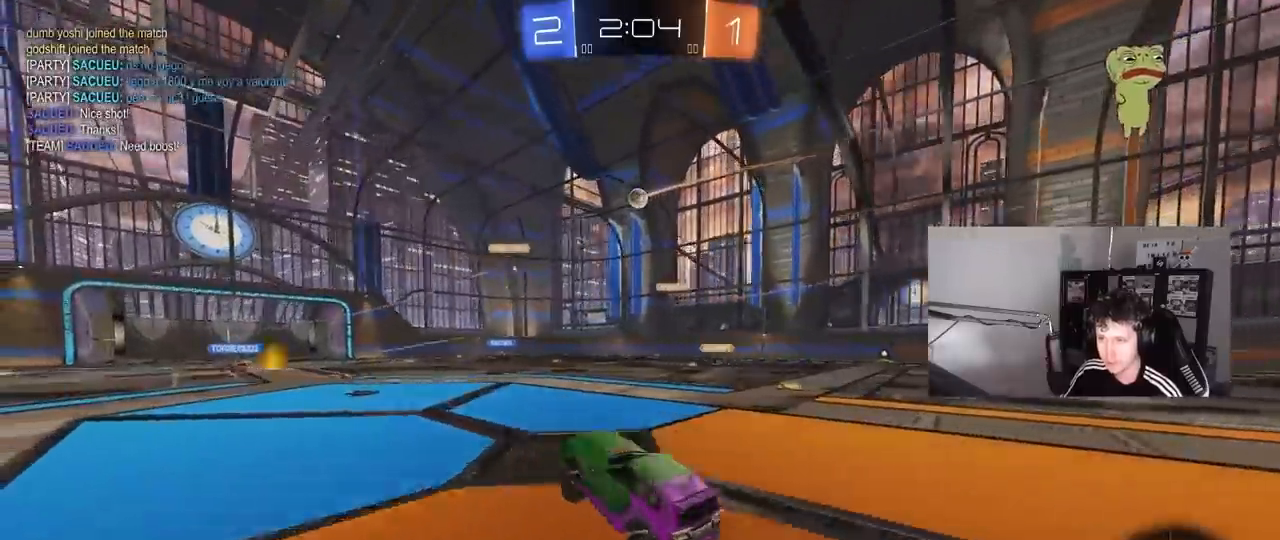
{"keys": ["w"], "mouse": [], "mouse_move": "still", "events": [[17, "w", "down"], [217, "d", "down"], [400, "d", "up"]]}
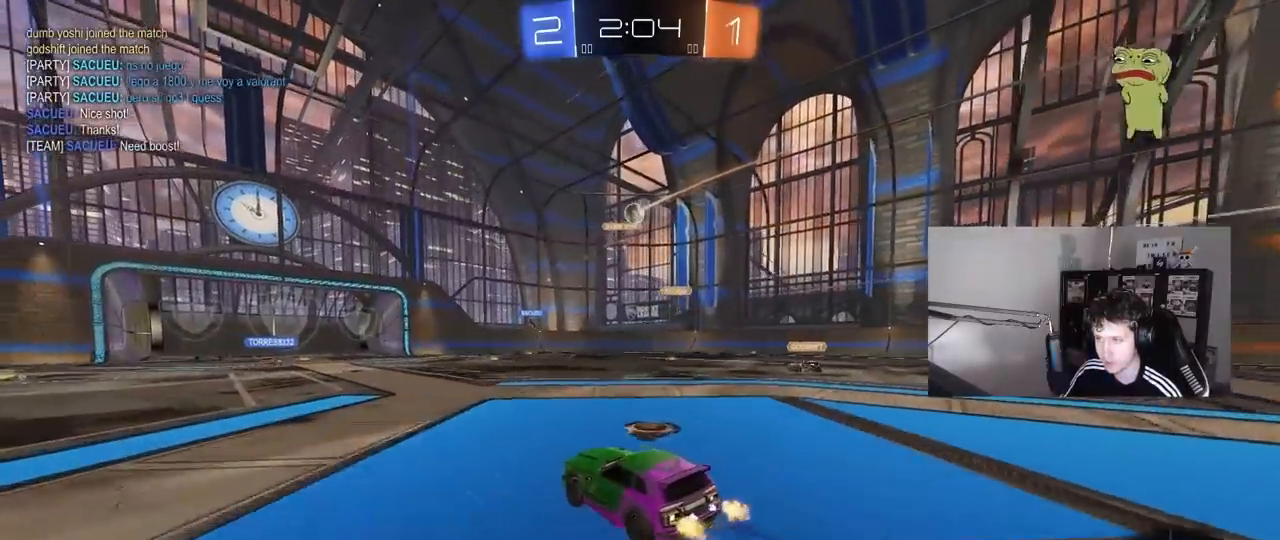
{"keys": [], "mouse": [], "mouse_move": "still", "events": [[317, "a", "down"], [467, "a", "up"], [467, "w", "up"]]}
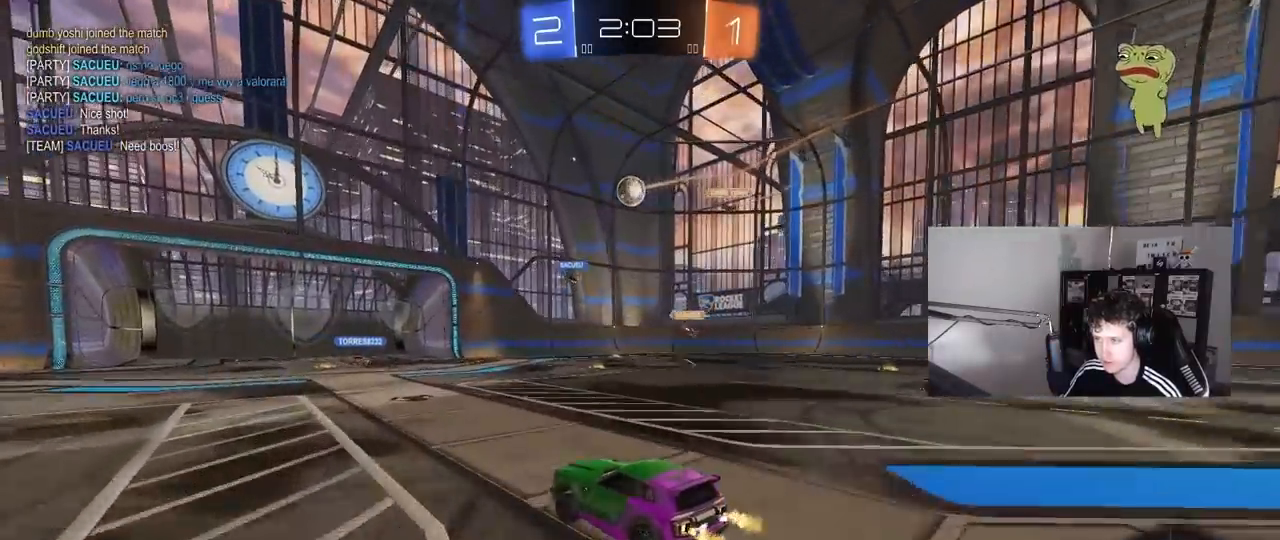
{"keys": ["a", "w"], "mouse": ["left"], "mouse_move": "still", "events": [[150, "s", "down"], [250, "a", "down"], [250, "s", "up"], [383, "mouse_left", "down"], [383, "w", "down"]]}
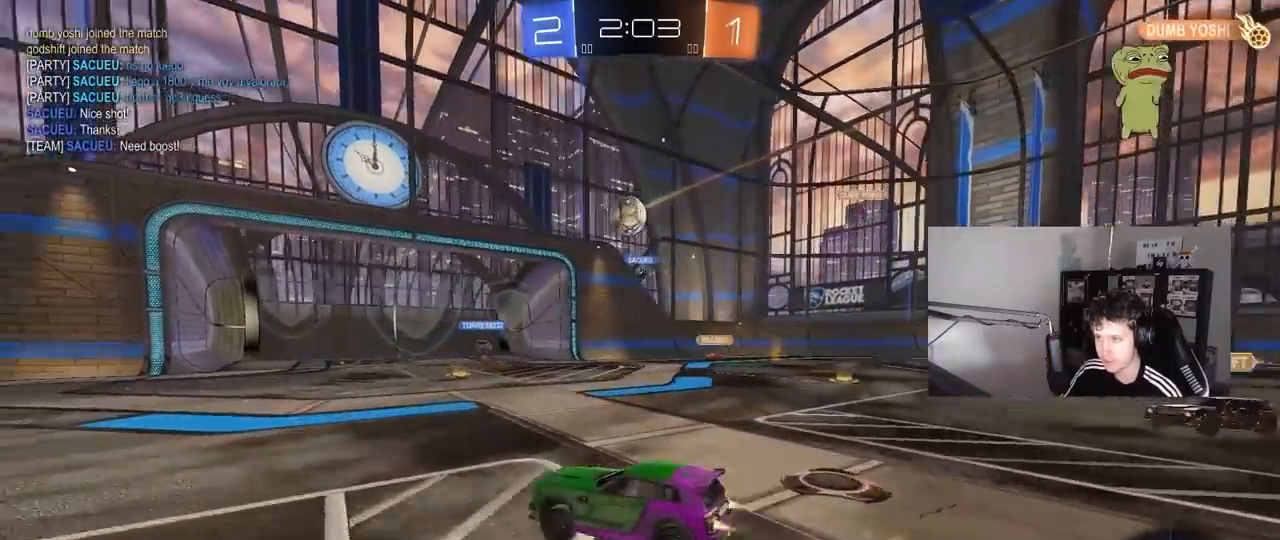
{"keys": ["w"], "mouse": [], "mouse_move": "still", "events": [[167, "a", "up"], [250, "mouse_left", "up"]]}
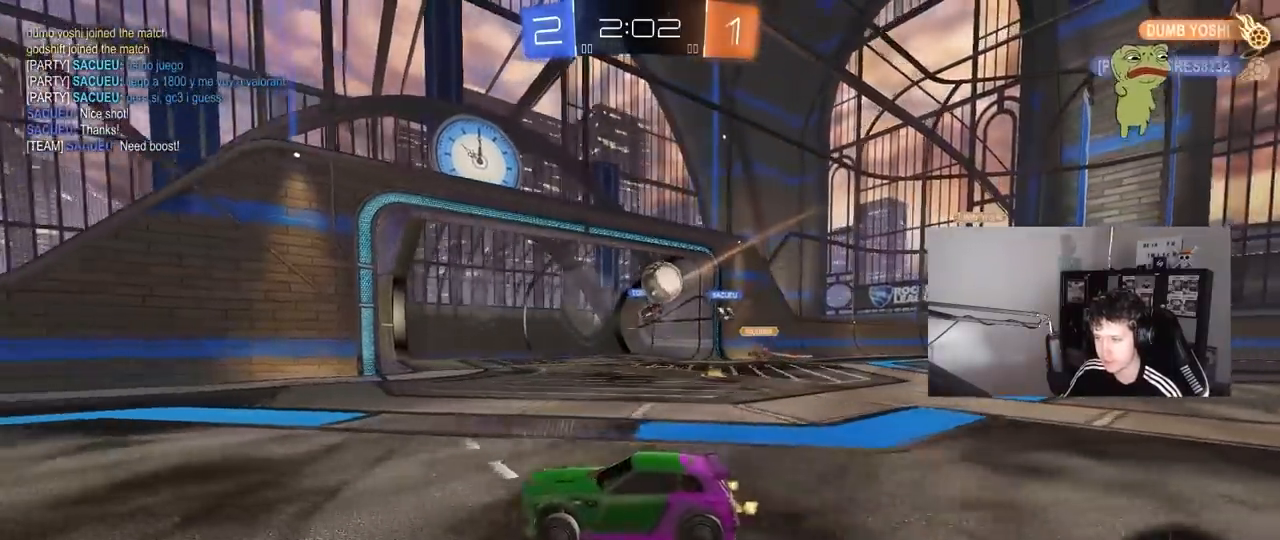
{"keys": ["a", "w"], "mouse": ["left"], "mouse_move": "still", "events": [[83, "a", "down"], [183, "mouse_left", "down"], [267, "a", "up"], [467, "a", "down"]]}
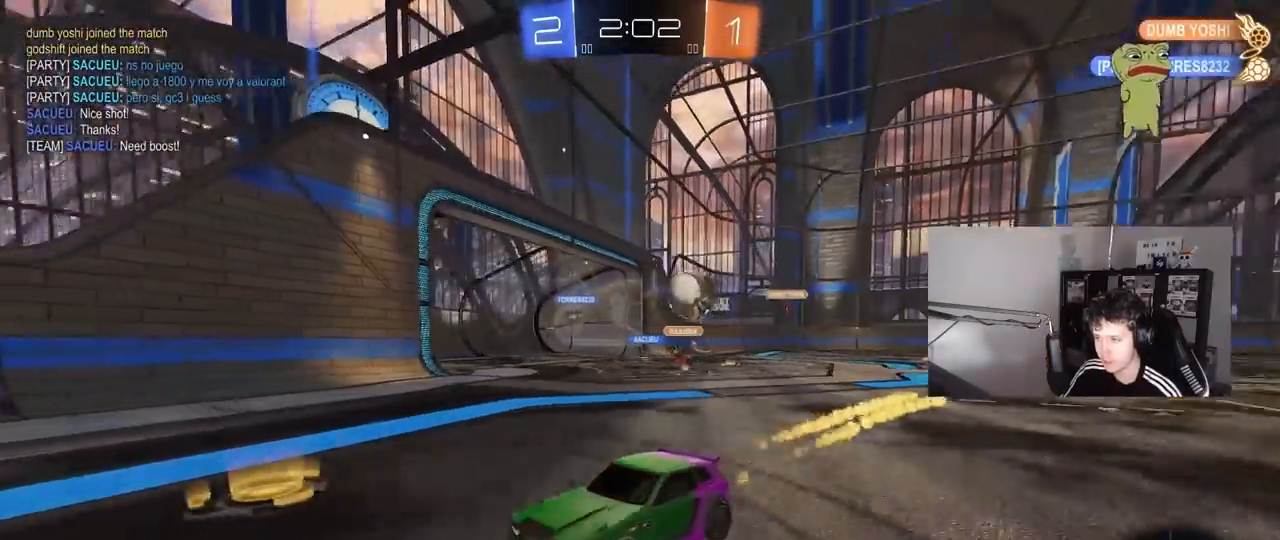
{"keys": ["w"], "mouse": [], "mouse_move": "still", "events": [[50, "a", "up"], [100, "d", "down"], [100, "mouse_left", "up"], [200, "shift", "down"], [433, "shift", "up"], [483, "d", "up"]]}
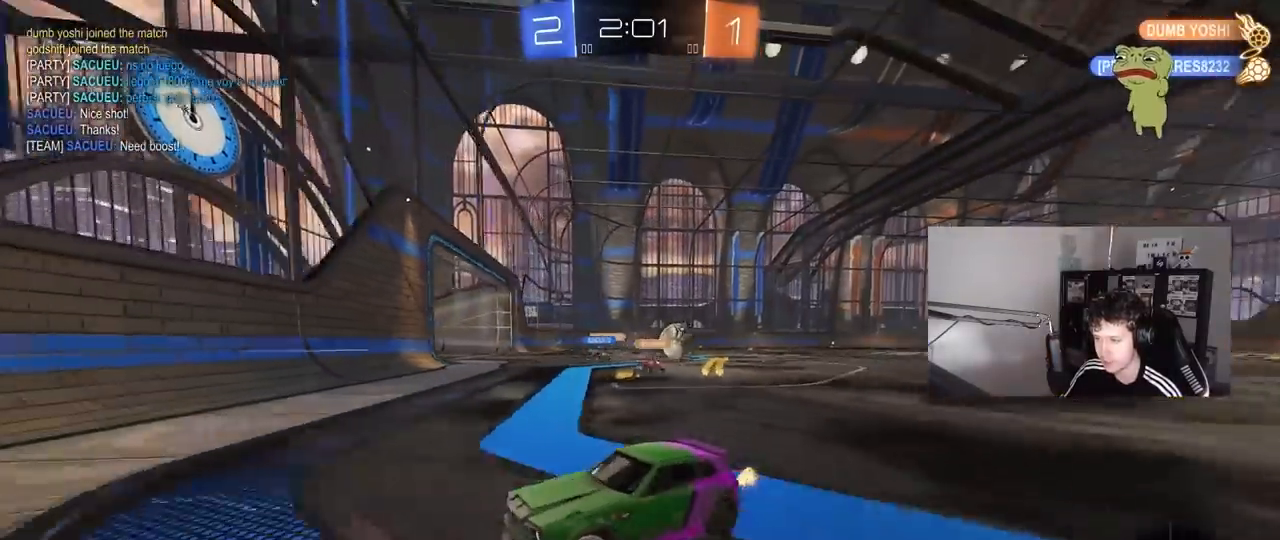
{"keys": ["d", "shift", "w"], "mouse": [], "mouse_move": "still", "events": [[167, "d", "down"], [350, "shift", "down"]]}
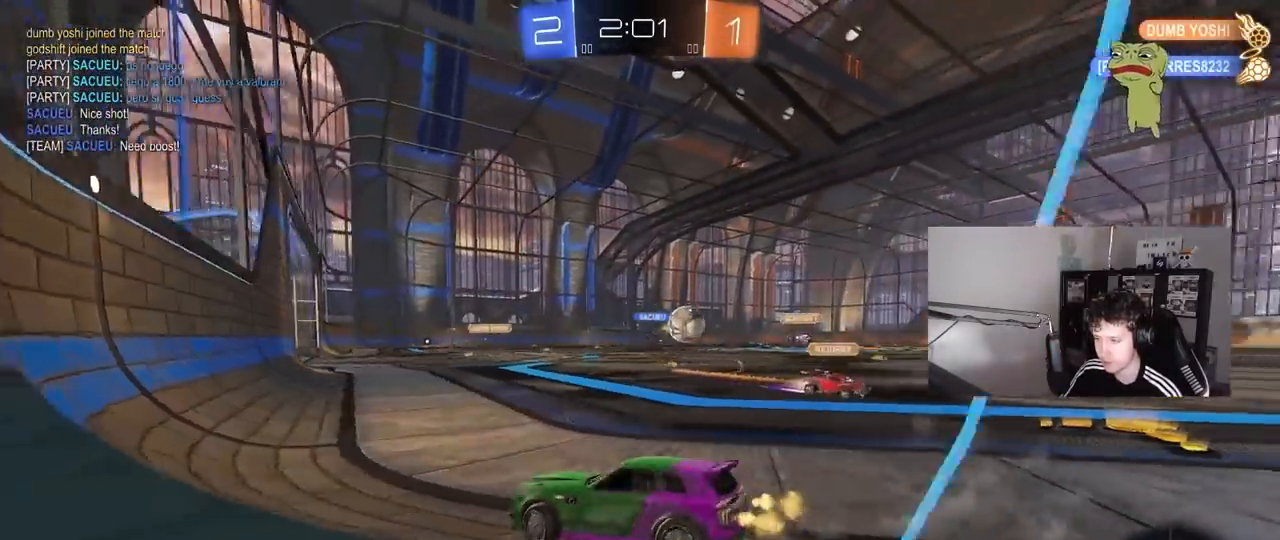
{"keys": ["d", "w"], "mouse": [], "mouse_move": "still", "events": [[33, "shift", "up"], [367, "d", "up"], [500, "d", "down"]]}
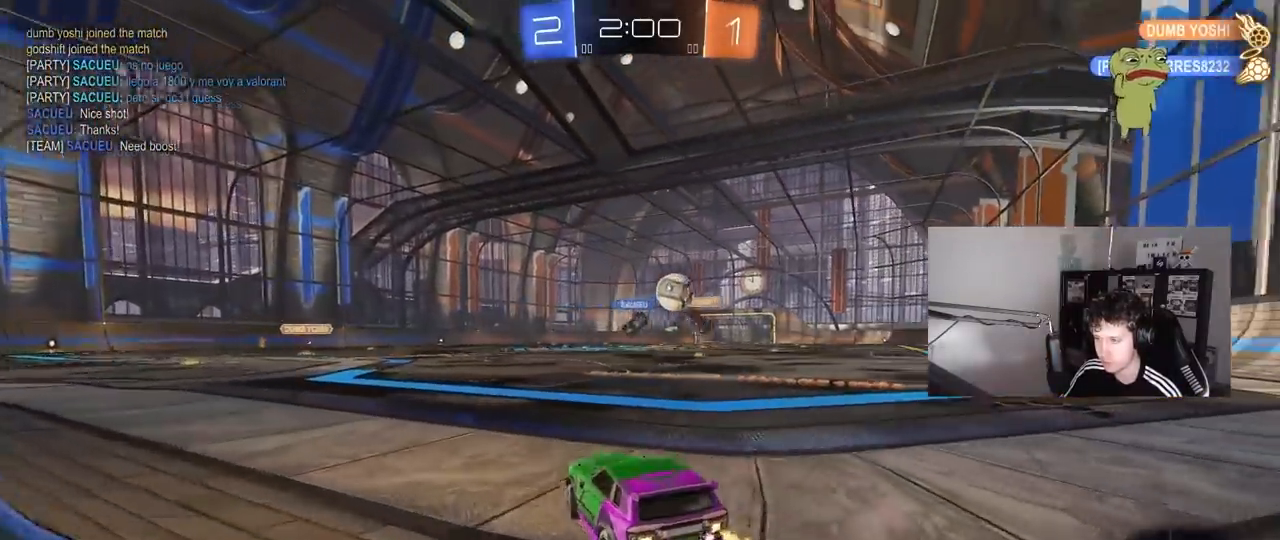
{"keys": ["d", "w"], "mouse": [], "mouse_move": "still", "events": [[150, "shift", "down"], [250, "shift", "up"]]}
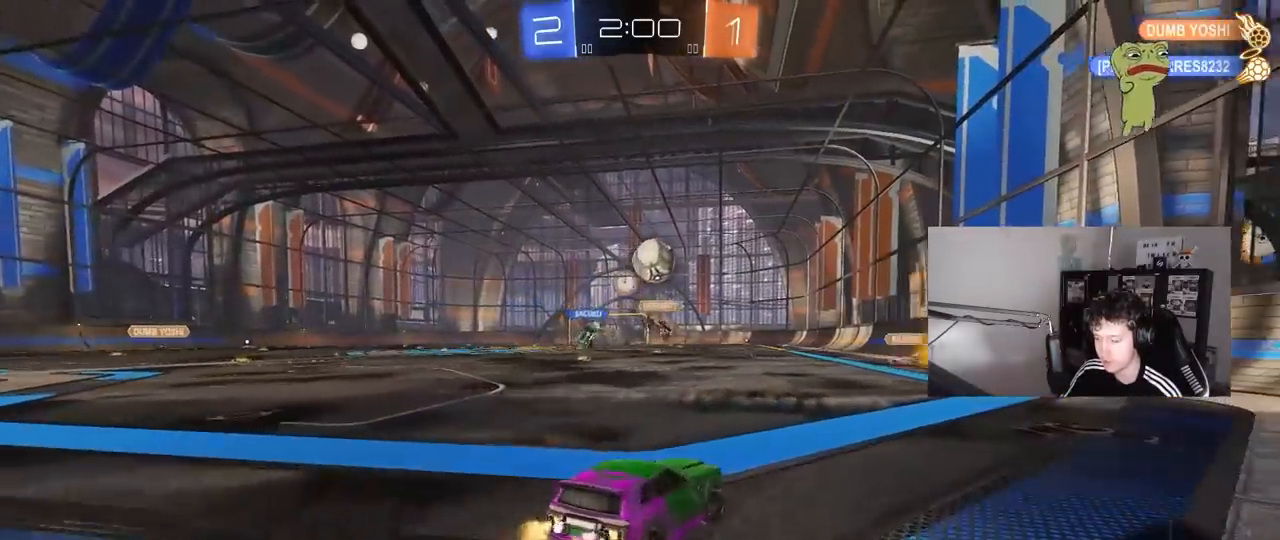
{"keys": ["w"], "mouse": ["left"], "mouse_move": "still", "events": [[167, "d", "up"], [267, "a", "down"], [300, "mouse_left", "down"], [450, "a", "up"]]}
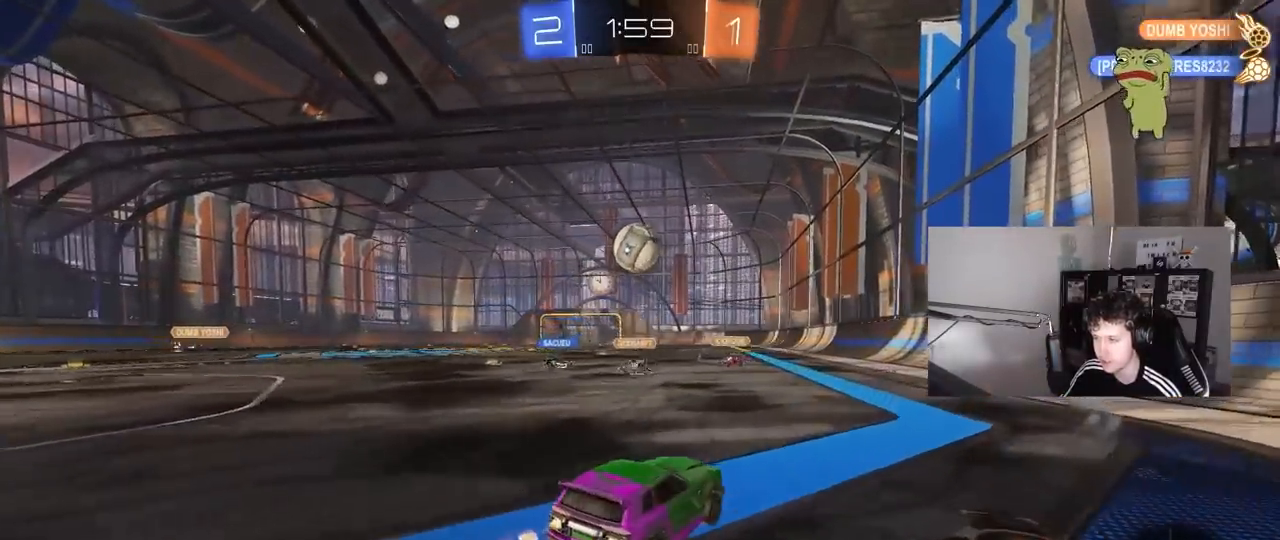
{"keys": ["d", "w"], "mouse": [], "mouse_move": "still", "events": [[83, "d", "down"], [83, "mouse_left", "up"], [183, "shift", "down"], [317, "shift", "up"]]}
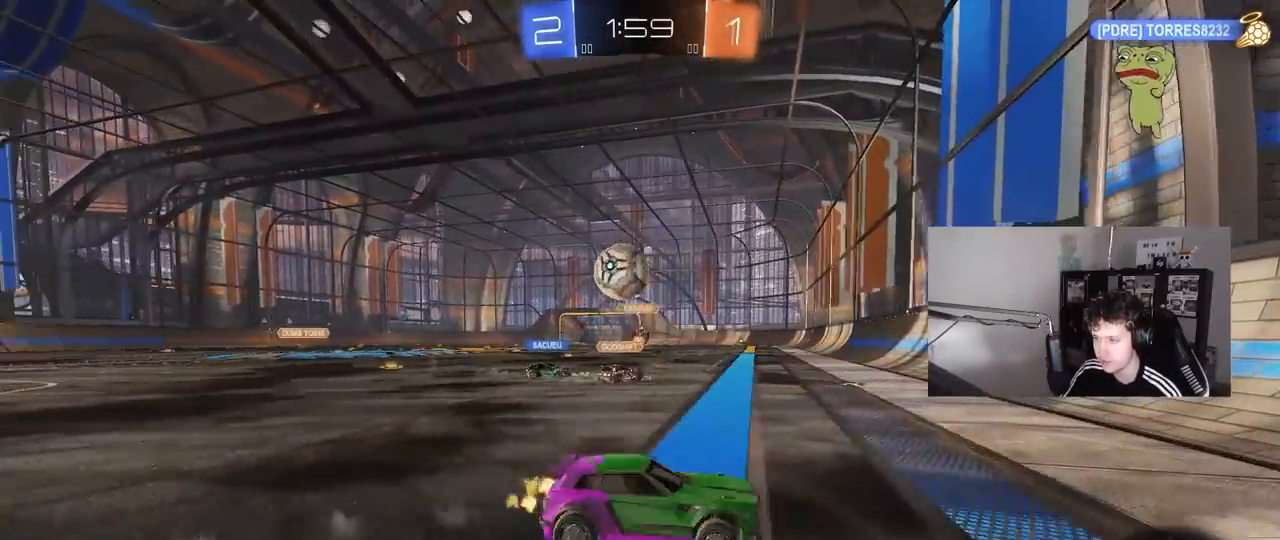
{"keys": ["d", "w"], "mouse": [], "mouse_move": "still", "events": [[250, "a", "down"], [250, "d", "up"], [333, "a", "up"], [483, "d", "down"]]}
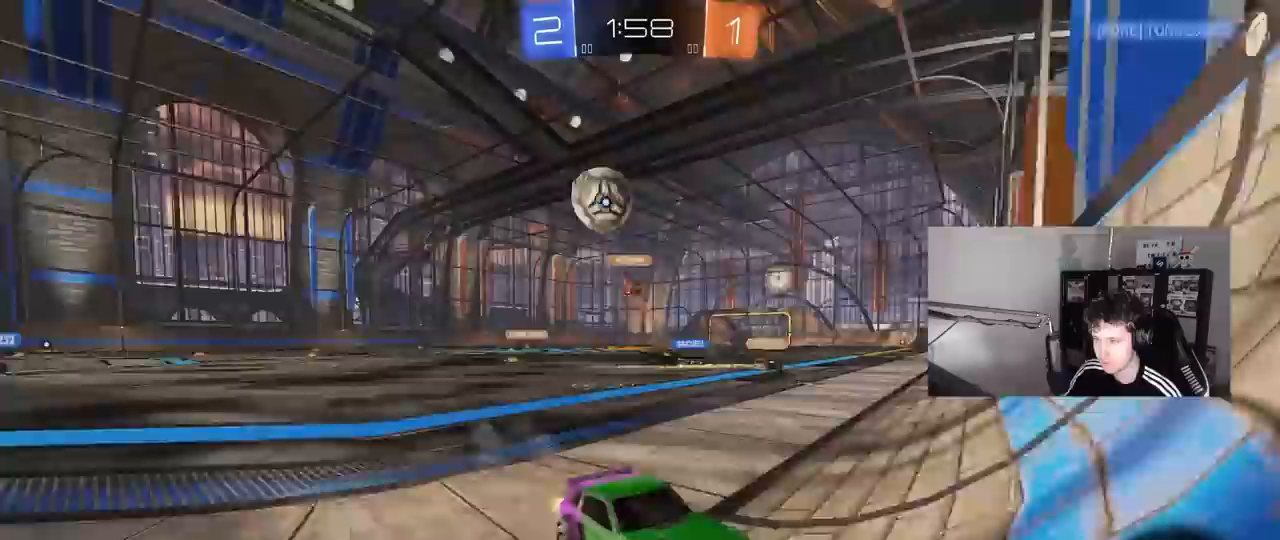
{"keys": ["s"], "mouse": [], "mouse_move": "still", "events": [[167, "shift", "down"], [267, "shift", "up"], [350, "d", "up"], [450, "w", "up"], [500, "s", "down"]]}
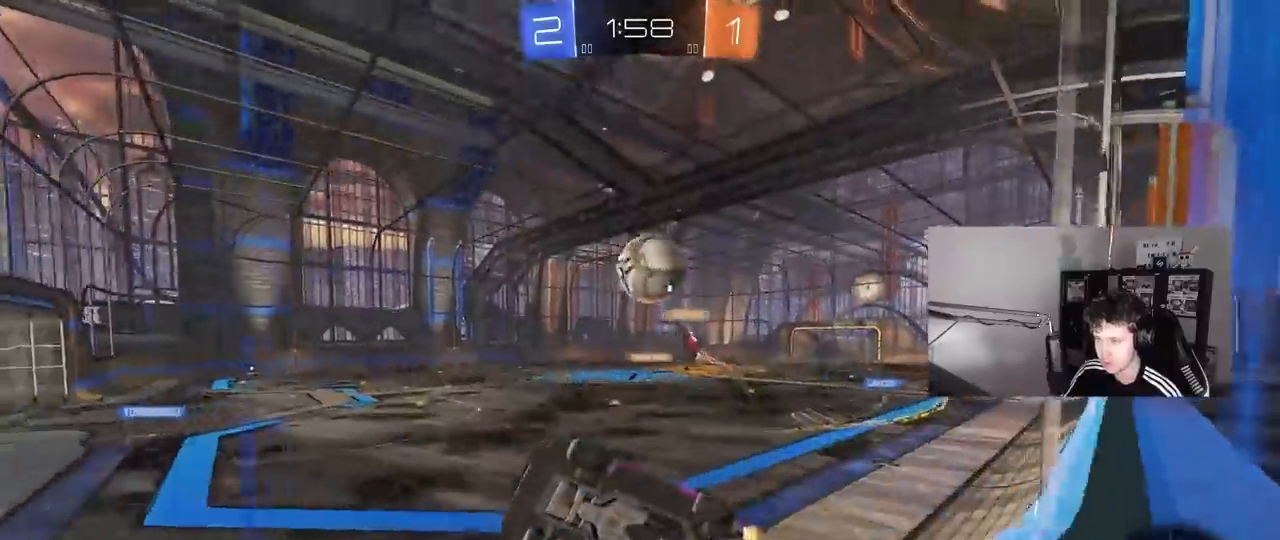
{"keys": ["w"], "mouse": ["left"], "mouse_move": "down", "events": [[33, "a", "down"], [133, "s", "up"], [183, "a", "up"], [233, "d", "down"], [283, "w", "down"], [467, "mouse_left", "down"], [500, "d", "up"]]}
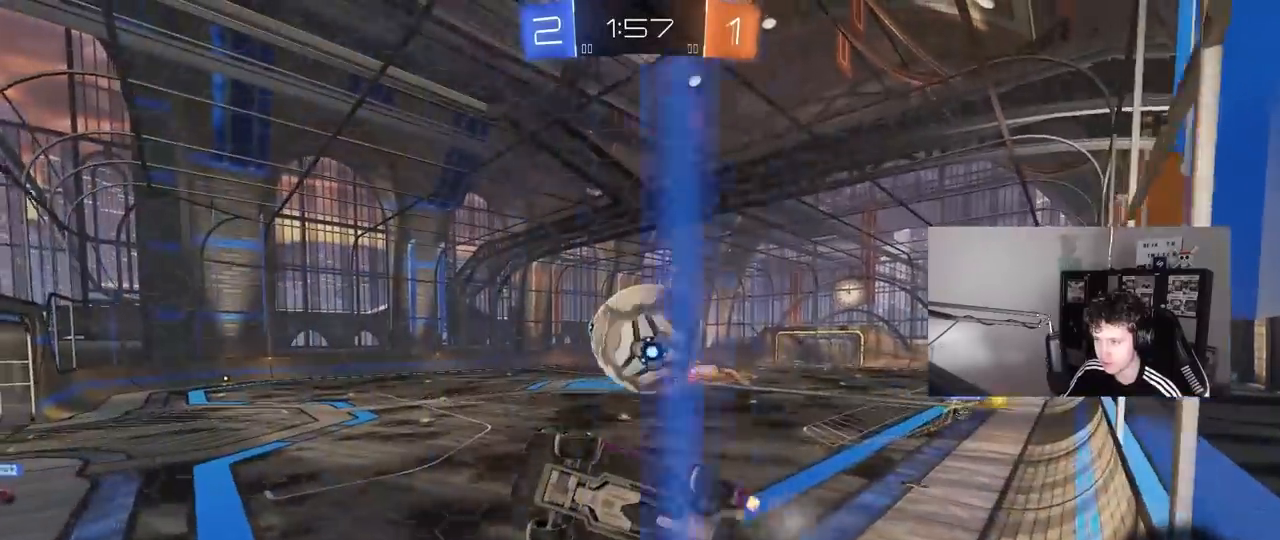
{"keys": ["a", "w"], "mouse": [], "mouse_move": "still", "events": [[50, "d", "down"], [50, "mouse_left", "up"], [233, "w", "up"], [283, "w", "down"], [433, "a", "down"], [483, "d", "up"]]}
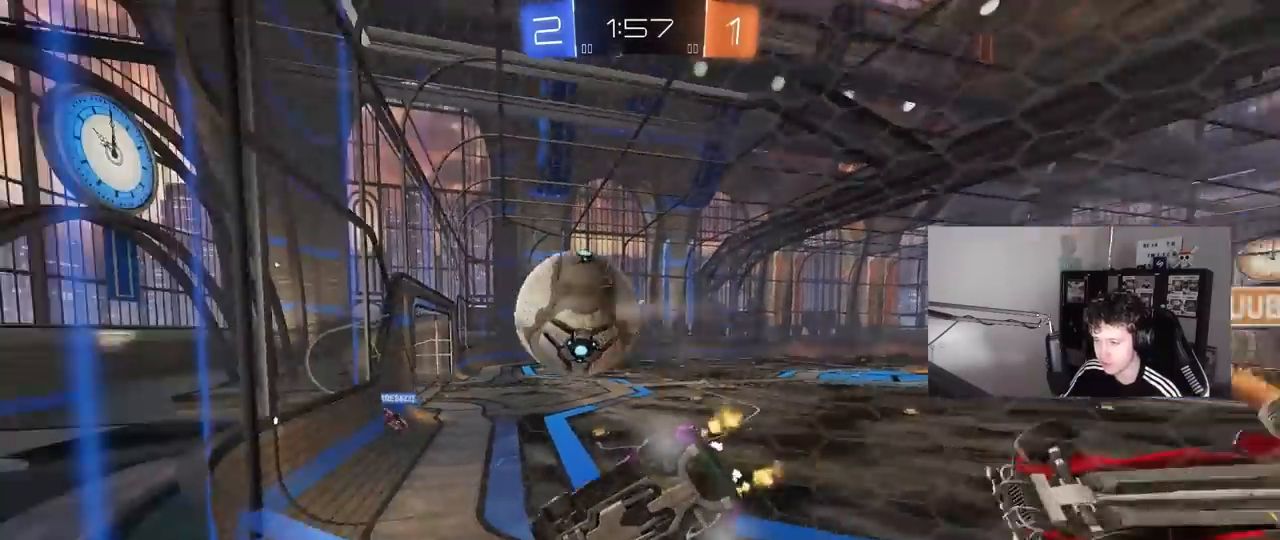
{"keys": ["d", "w"], "mouse": [], "mouse_move": "still", "events": [[67, "a", "up"], [450, "d", "down"]]}
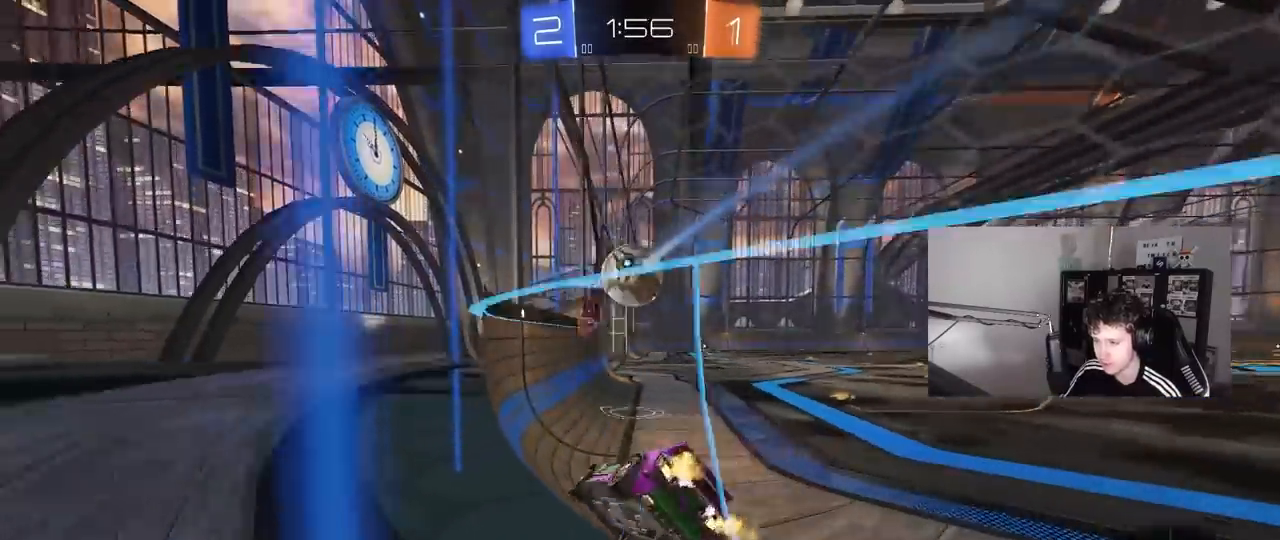
{"keys": ["d", "w"], "mouse": [], "mouse_move": "still", "events": [[233, "d", "up"], [317, "d", "down"], [417, "shift", "down"], [500, "shift", "up"]]}
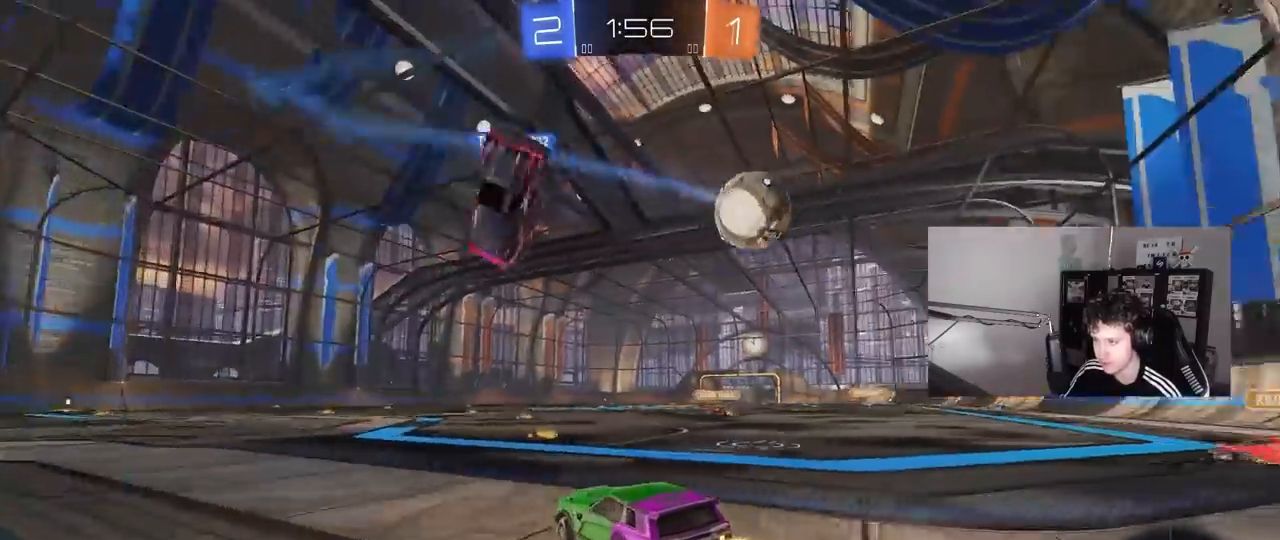
{"keys": ["a", "w"], "mouse": [], "mouse_move": "still", "events": [[100, "d", "up"], [433, "a", "down"]]}
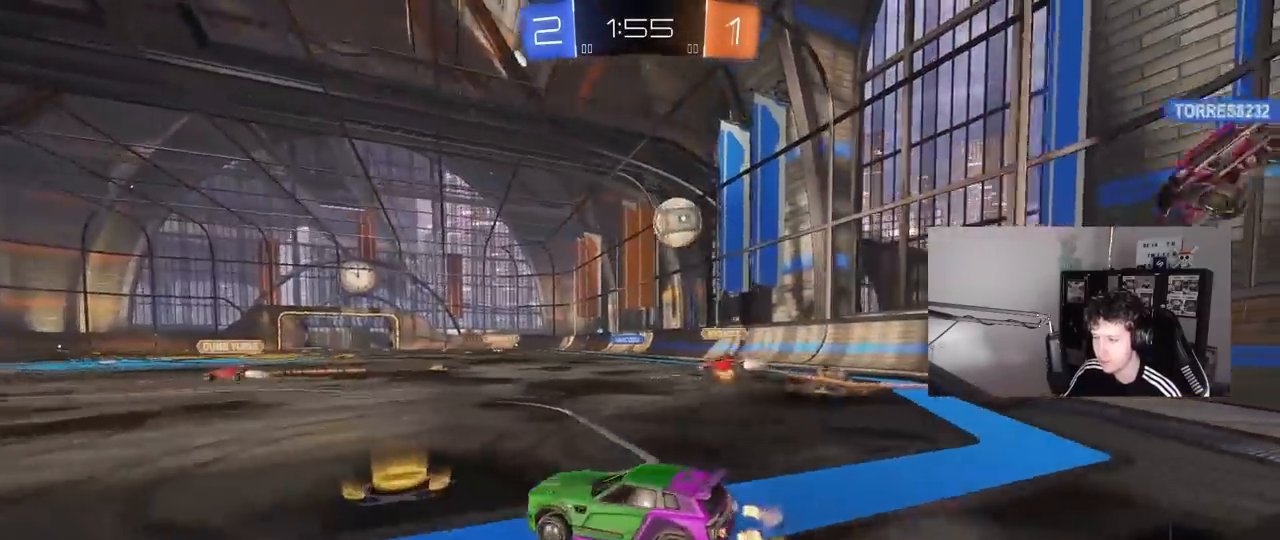
{"keys": ["d", "w"], "mouse": [], "mouse_move": "still", "events": [[217, "a", "up"], [350, "d", "down"]]}
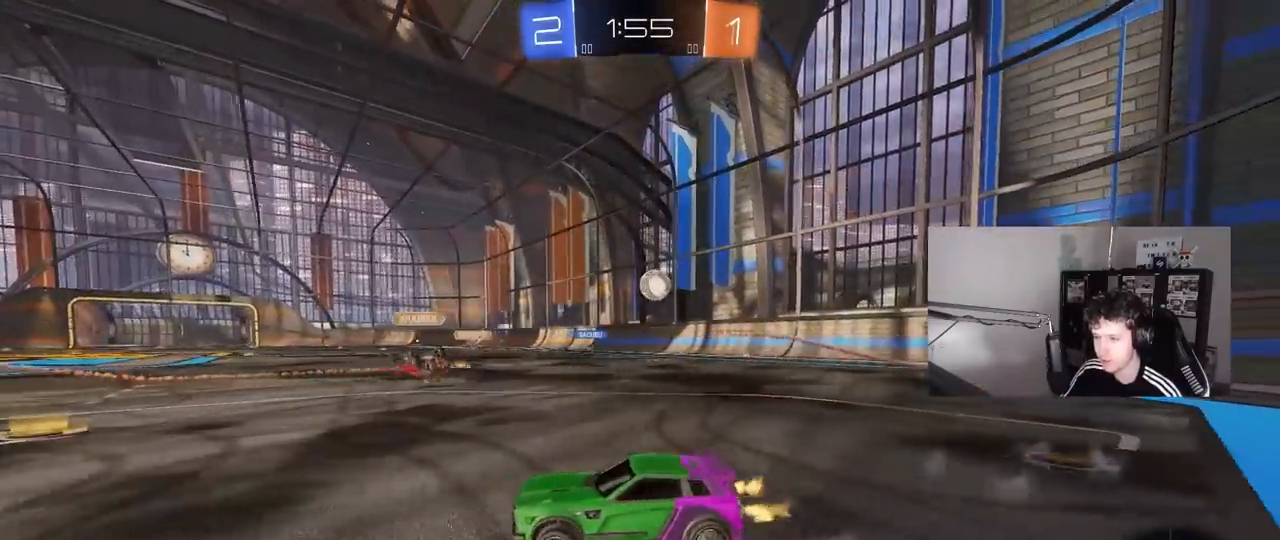
{"keys": ["a", "w"], "mouse": [], "mouse_move": "still", "events": [[183, "d", "up"], [417, "a", "down"], [417, "shift", "down"], [500, "shift", "up"]]}
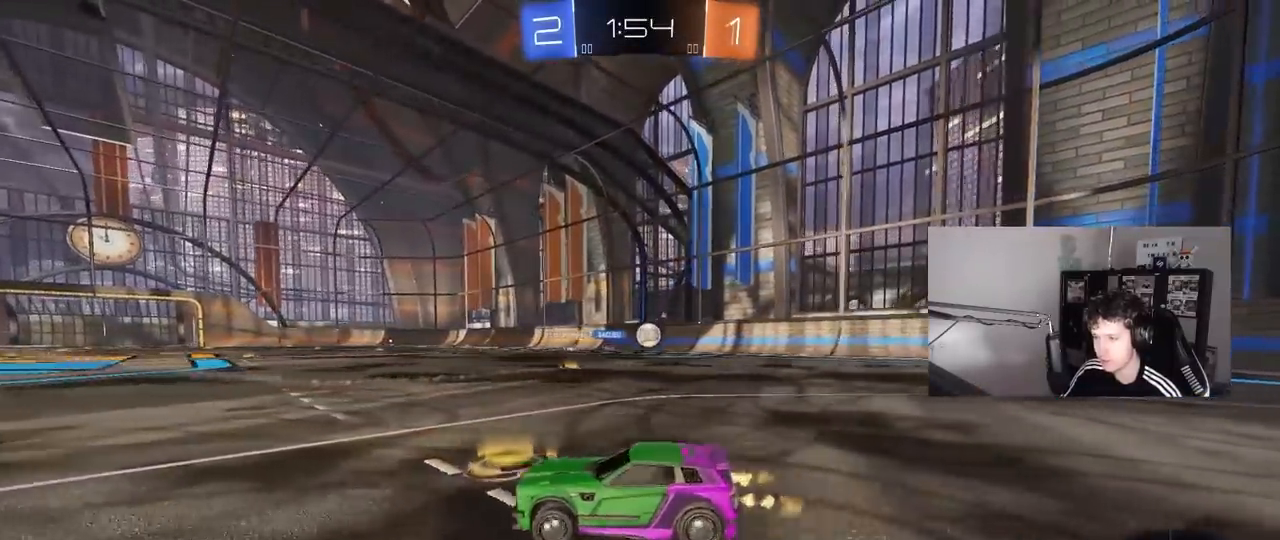
{"keys": ["a", "w"], "mouse": [], "mouse_move": "still", "events": []}
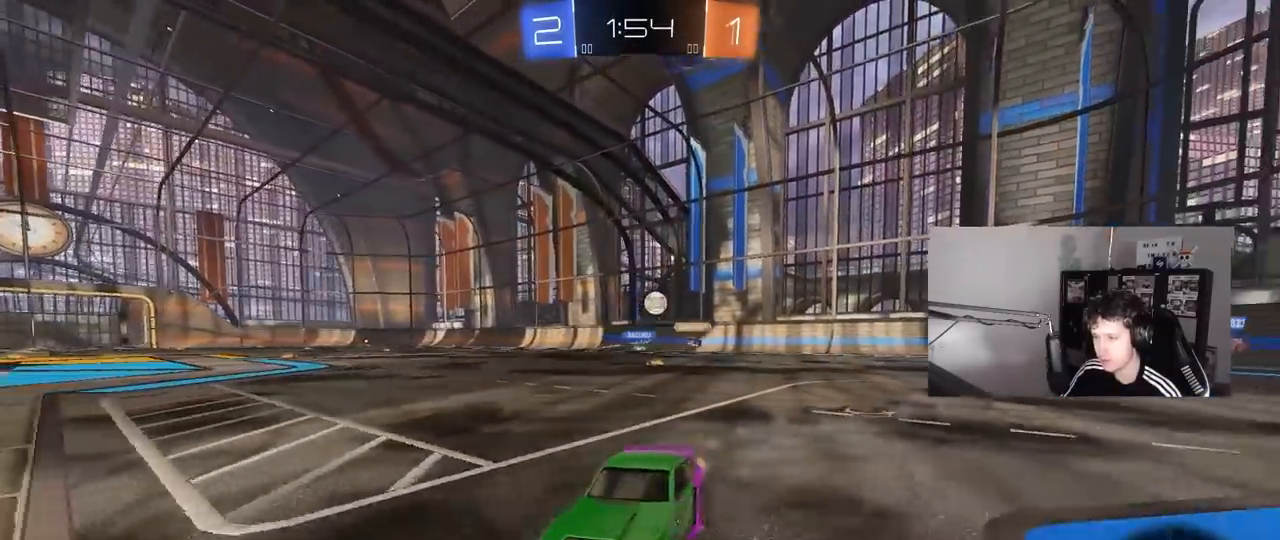
{"keys": ["a", "w"], "mouse": [], "mouse_move": "still", "events": [[350, "a", "up"], [483, "a", "down"]]}
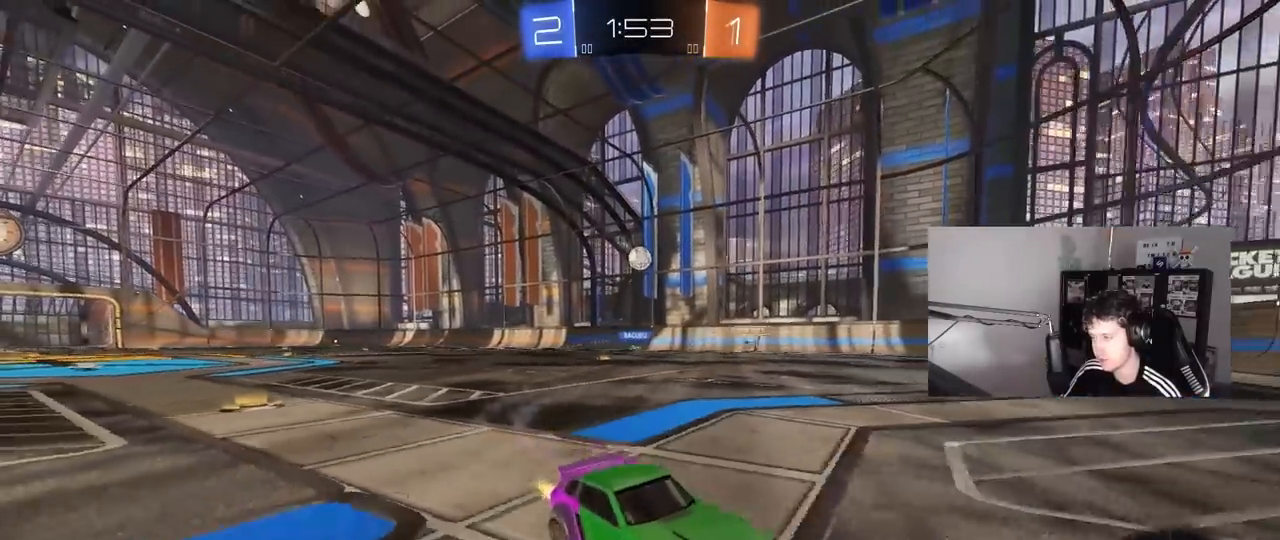
{"keys": ["a", "w"], "mouse": [], "mouse_move": "still", "events": [[33, "shift", "down"], [183, "shift", "up"], [267, "shift", "down"], [367, "shift", "up"]]}
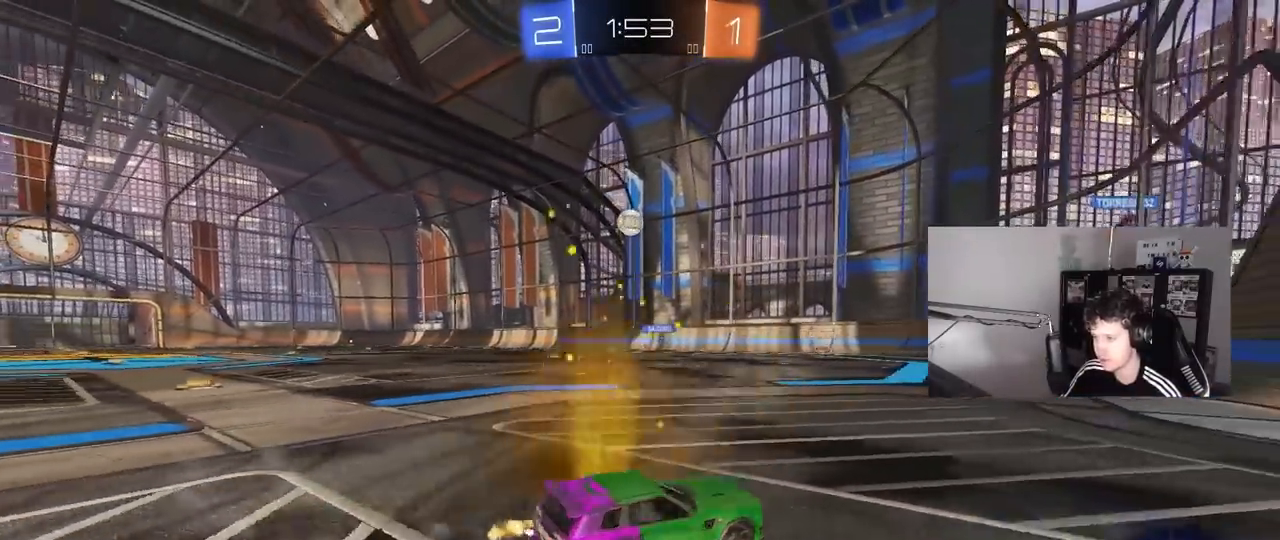
{"keys": [], "mouse": ["left"], "mouse_move": "still", "events": [[250, "a", "up"], [250, "mouse_right", "down"], [250, "w", "up"], [333, "d", "down"], [333, "mouse_left", "down"], [333, "s", "down"], [483, "d", "up"], [483, "mouse_right", "up"], [483, "s", "up"]]}